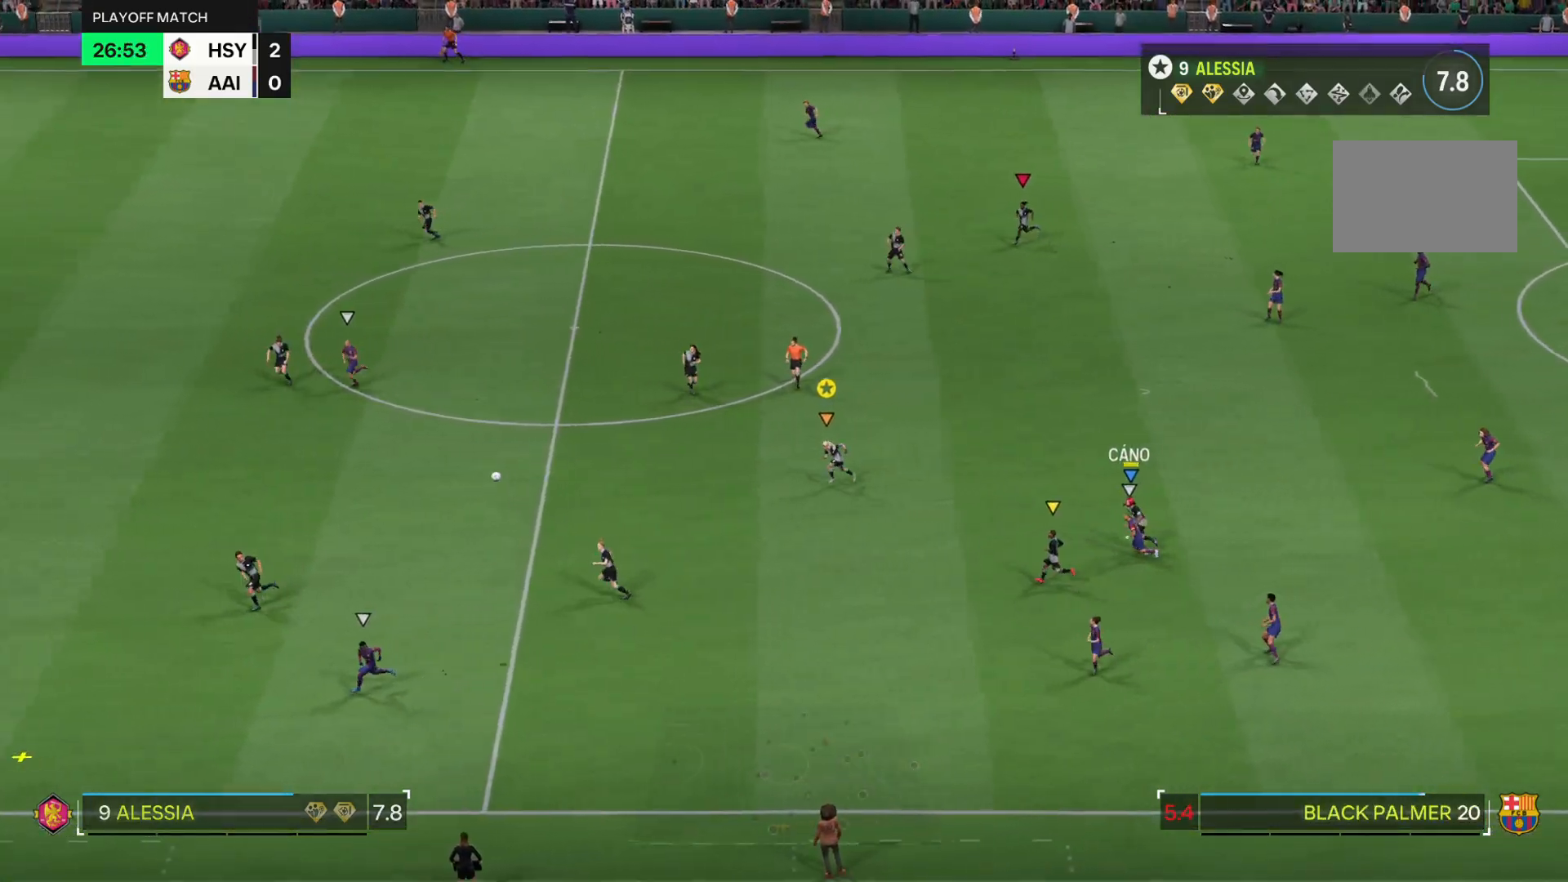
Gameplay with a controller (PlayStation layout); each line is a JSON object with the inputs held at the frame after it. "events" lists button and stick changes between this image and that frame as [ms after this image, input, new state], when the widget could be followed in between. Not read: L3 R3.
{"buttons": ["R2"], "left_stick": "center", "right_stick": "center", "events": []}
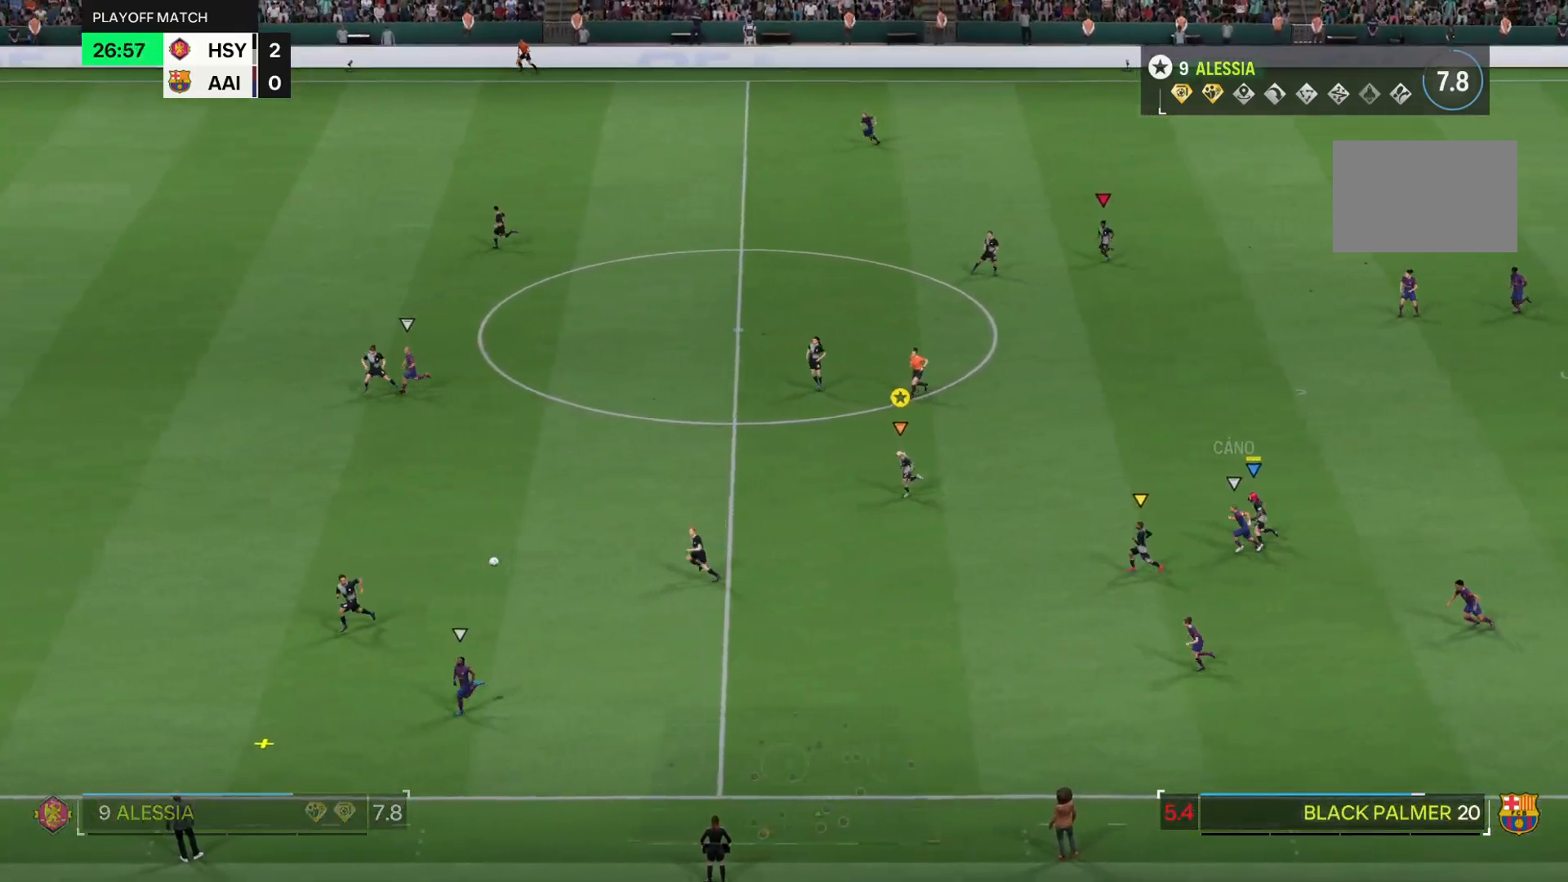
{"buttons": ["R2"], "left_stick": "center", "right_stick": "center", "events": []}
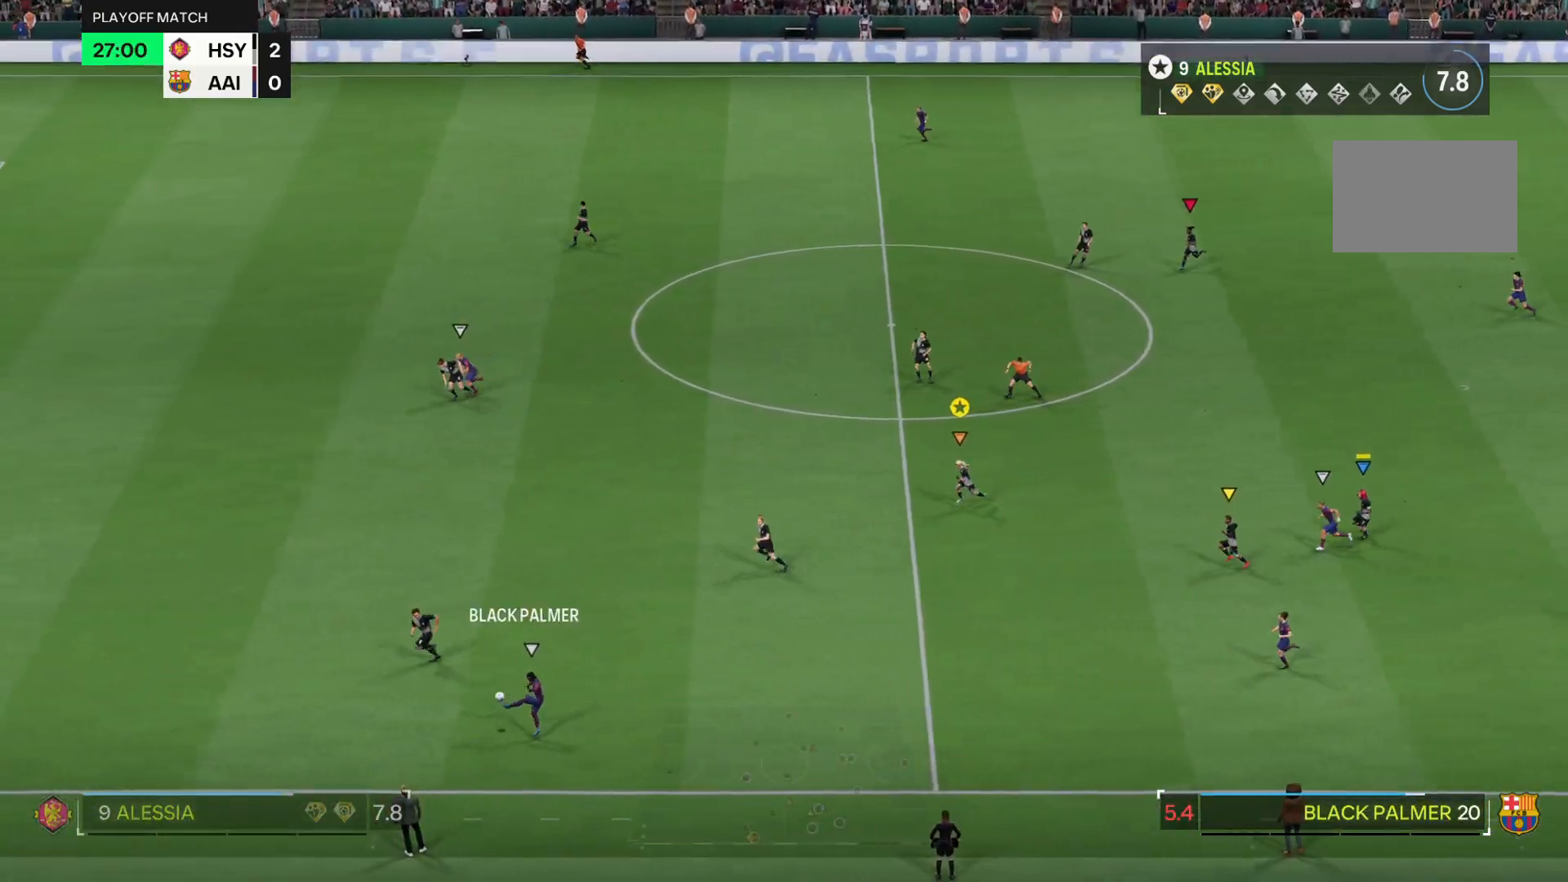
{"buttons": ["R2"], "left_stick": "center", "right_stick": "center", "events": []}
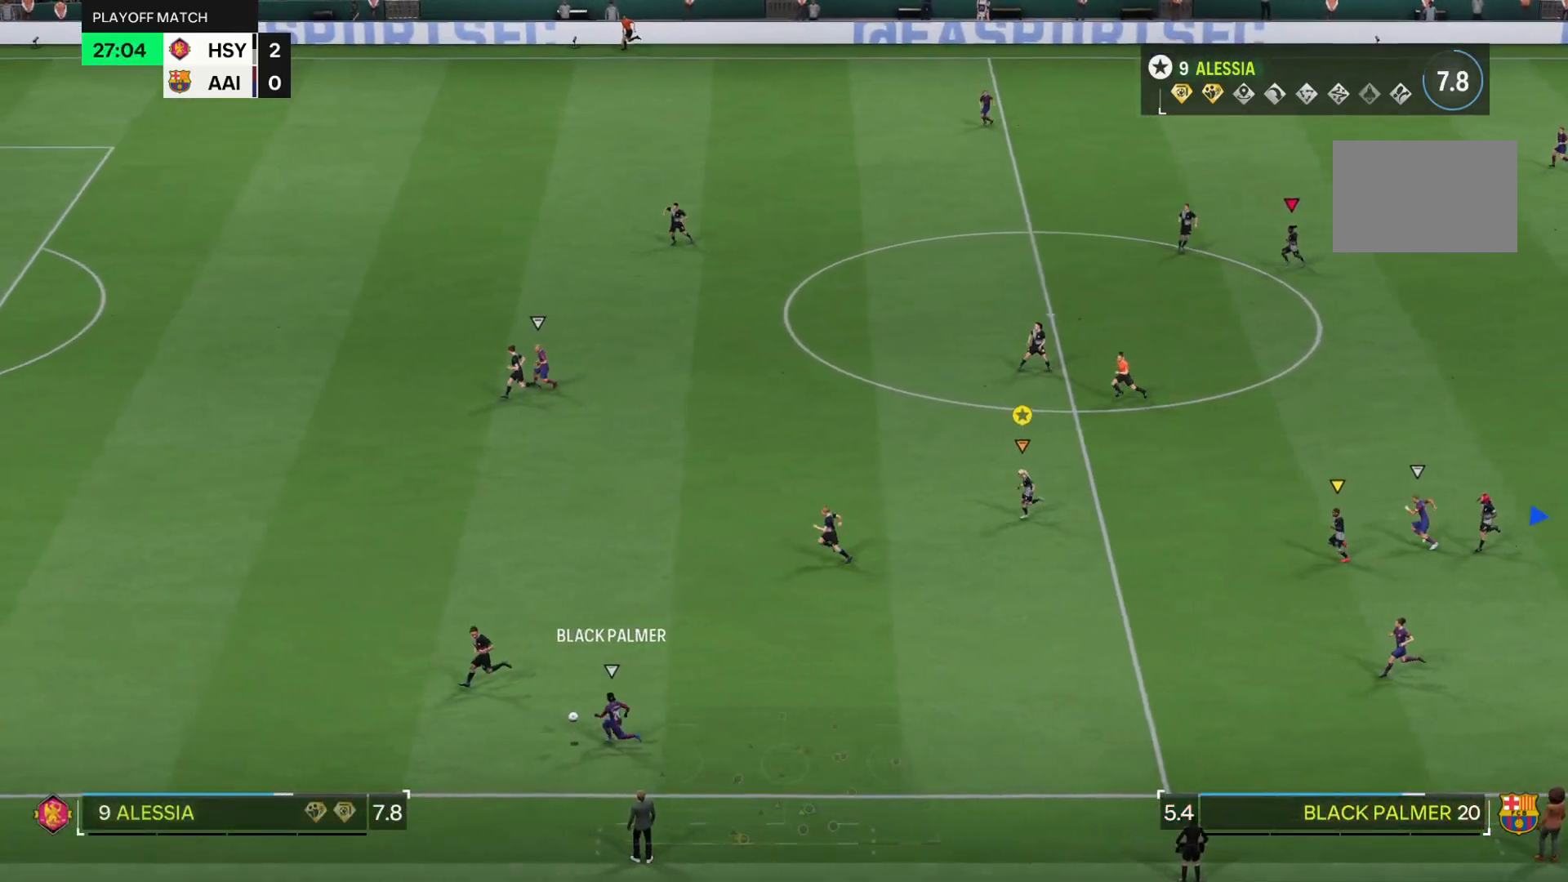
{"buttons": ["L2", "R1"], "left_stick": "up-left", "right_stick": "center", "events": [[34, "R2", "up"], [134, "R1", "down"], [200, "L2", "down"], [200, "left_stick", "up-left"]]}